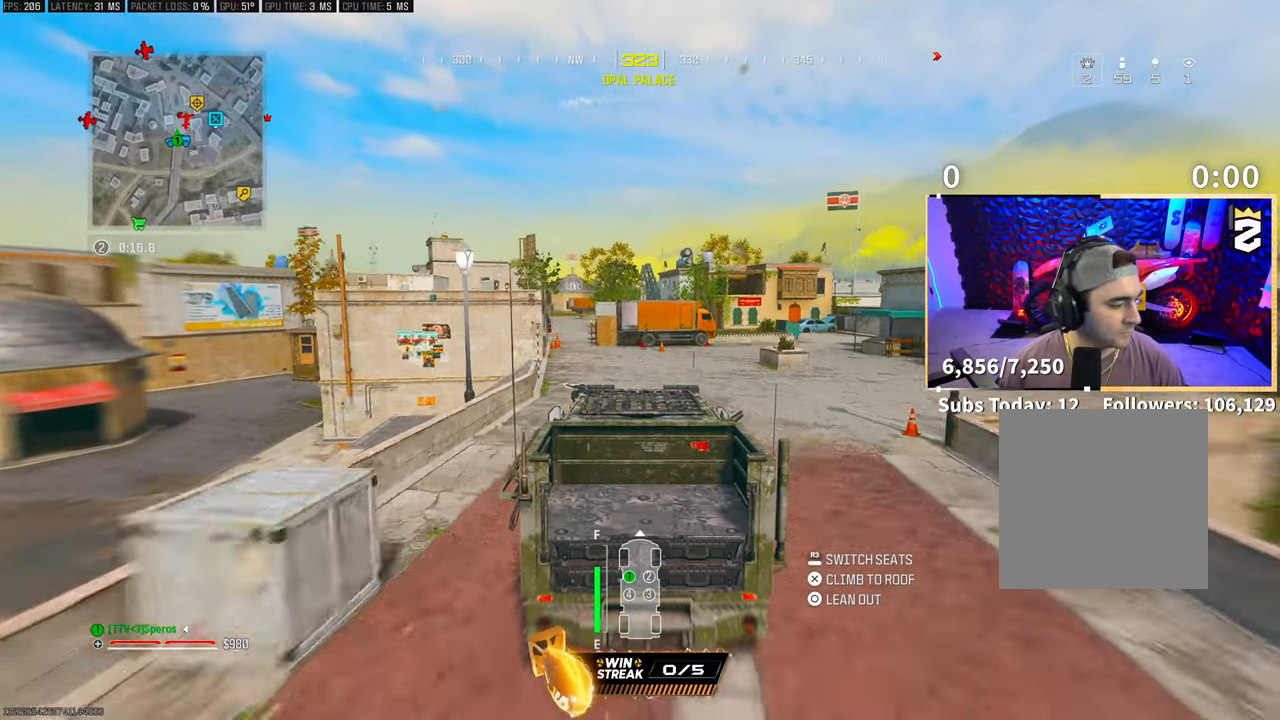
Gameplay with a controller (PlayStation layout); each line is a JSON object with the inputs held at the frame after it. "events" lists button and stick changes between this image and that frame as [ms after this image, input, new state], when the widget could be followed in between. Not read: R3.
{"buttons": ["R2"], "left_stick": "center", "right_stick": "center", "events": []}
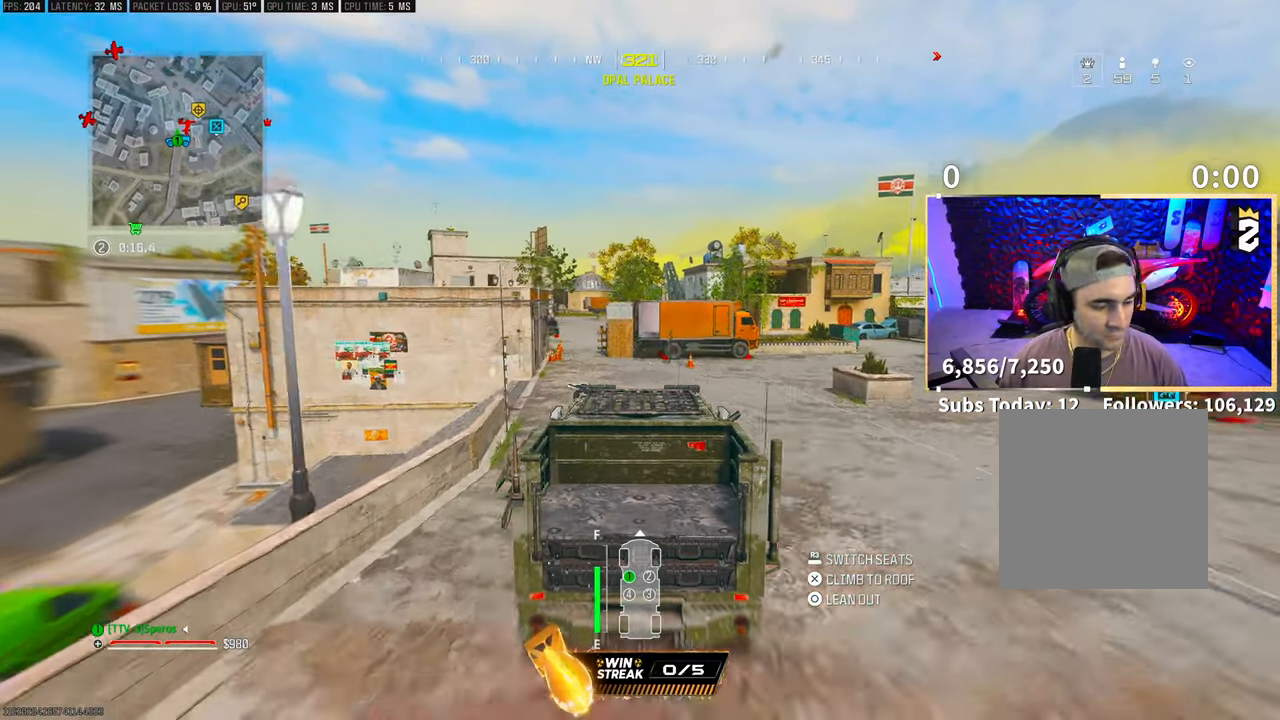
{"buttons": ["R2"], "left_stick": "left", "right_stick": "center", "events": [[300, "left_stick", "left"]]}
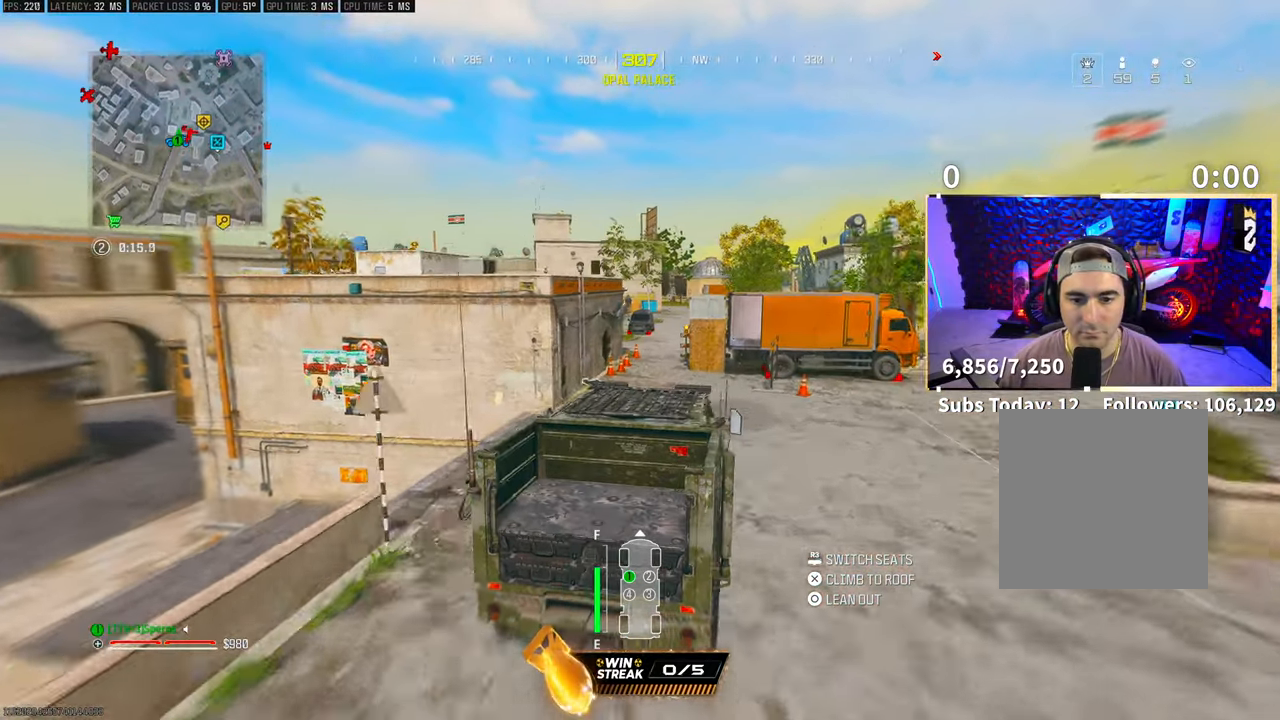
{"buttons": ["R2"], "left_stick": "right", "right_stick": "center", "events": [[100, "left_stick", "center"], [450, "left_stick", "right"]]}
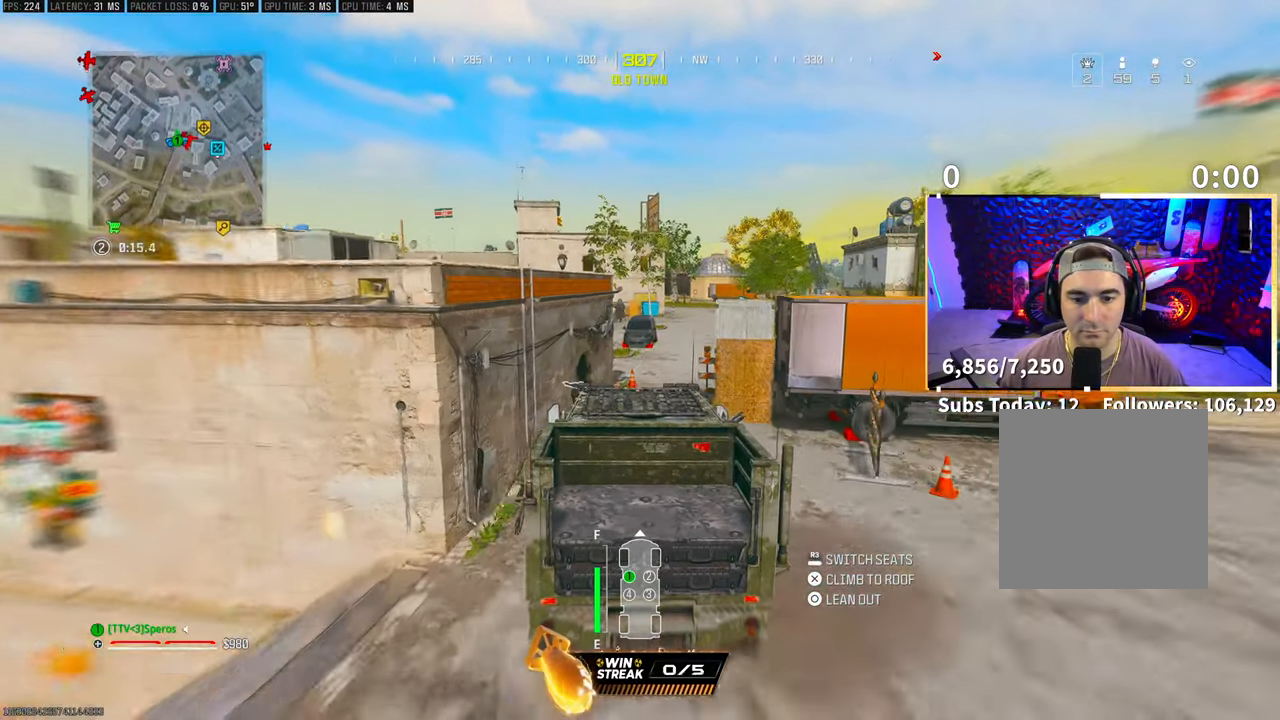
{"buttons": ["R2"], "left_stick": "right", "right_stick": "center", "events": [[100, "left_stick", "center"], [433, "left_stick", "right"]]}
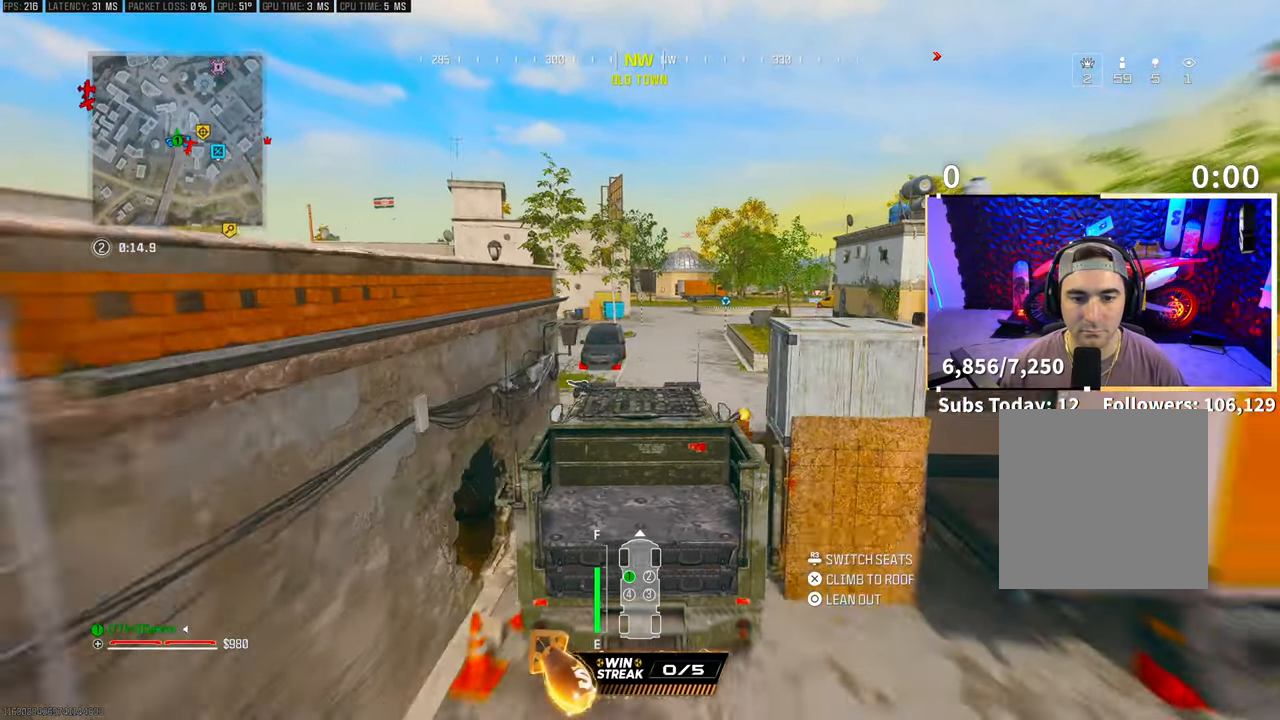
{"buttons": ["R2"], "left_stick": "left", "right_stick": "center", "events": [[100, "left_stick", "center"], [233, "right_stick", "right"], [400, "left_stick", "left"], [400, "right_stick", "center"]]}
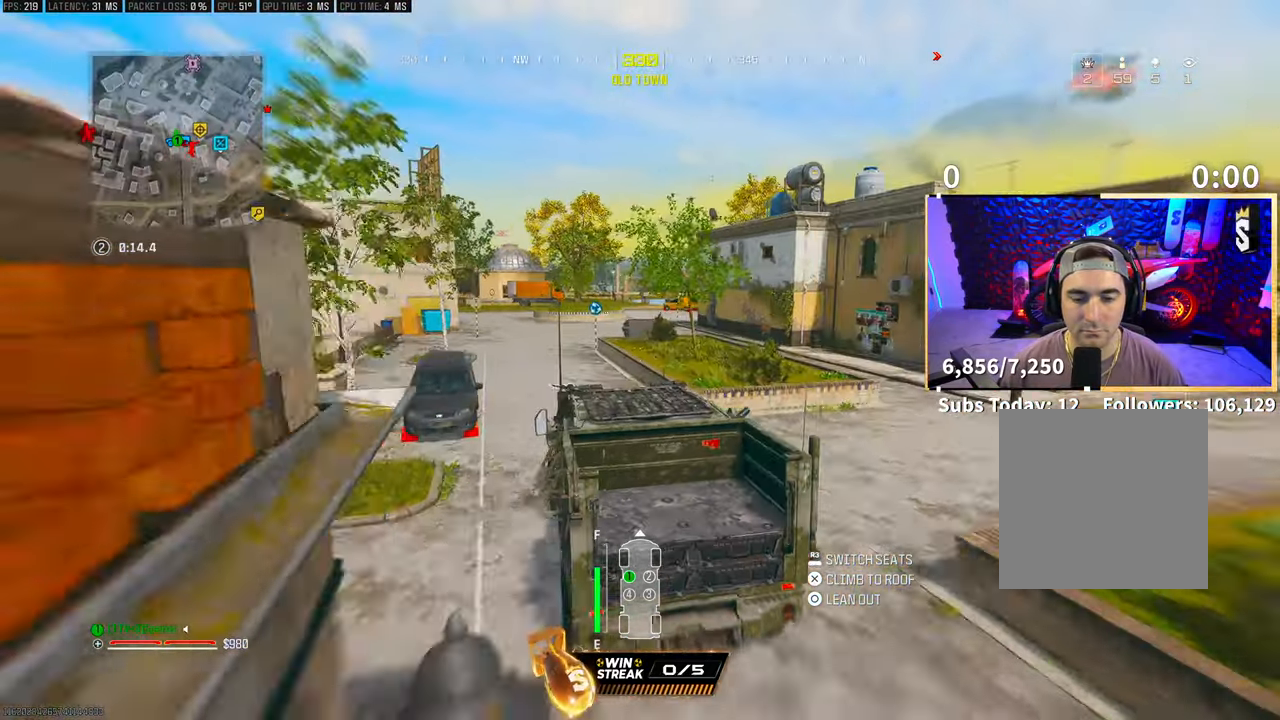
{"buttons": ["R2"], "left_stick": "center", "right_stick": "left", "events": [[33, "left_stick", "center"], [500, "right_stick", "left"]]}
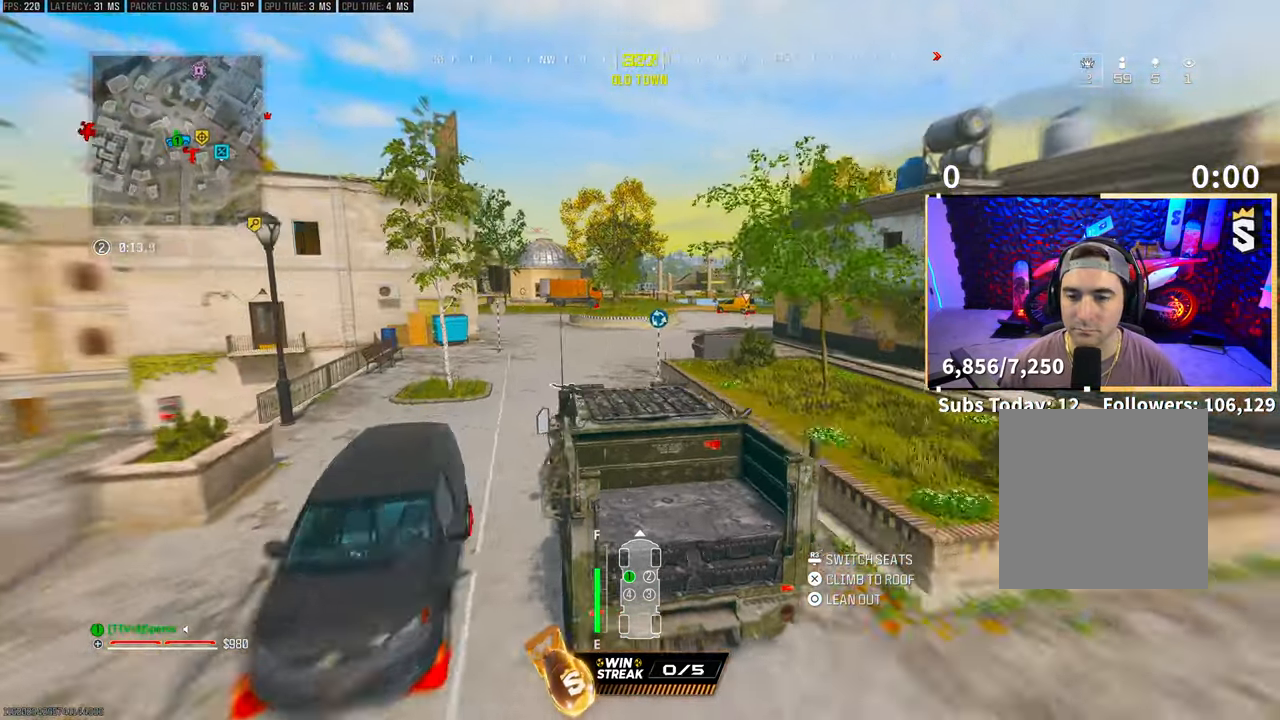
{"buttons": ["R2"], "left_stick": "center", "right_stick": "center", "events": [[83, "right_stick", "center"], [300, "left_stick", "left"], [350, "left_stick", "center"]]}
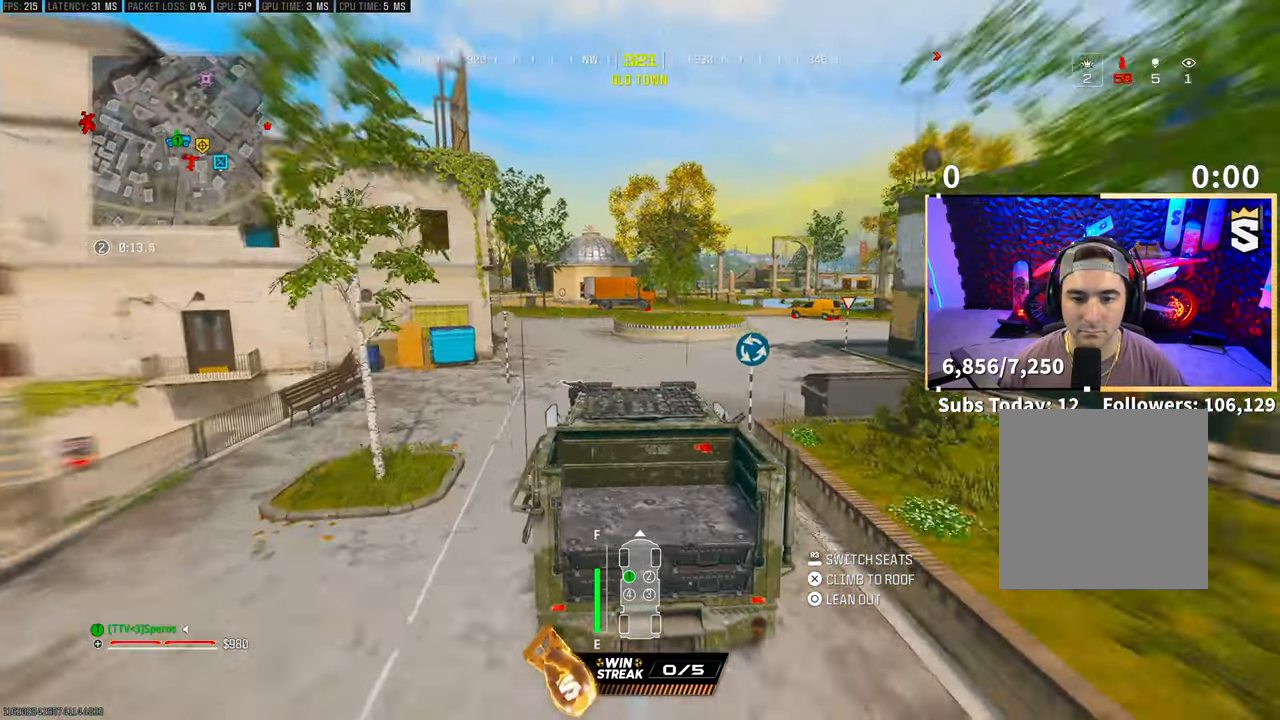
{"buttons": ["R2"], "left_stick": "center", "right_stick": "center", "events": [[183, "left_stick", "right"], [500, "left_stick", "center"]]}
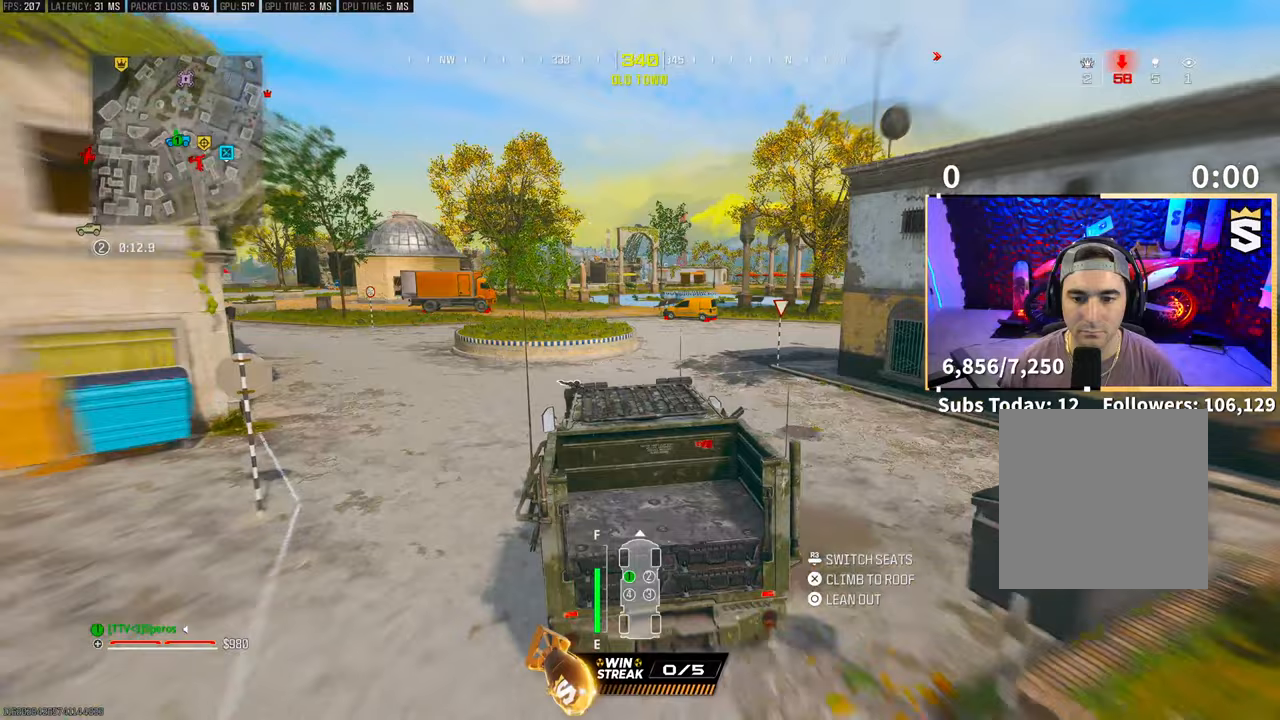
{"buttons": ["R2"], "left_stick": "center", "right_stick": "center", "events": []}
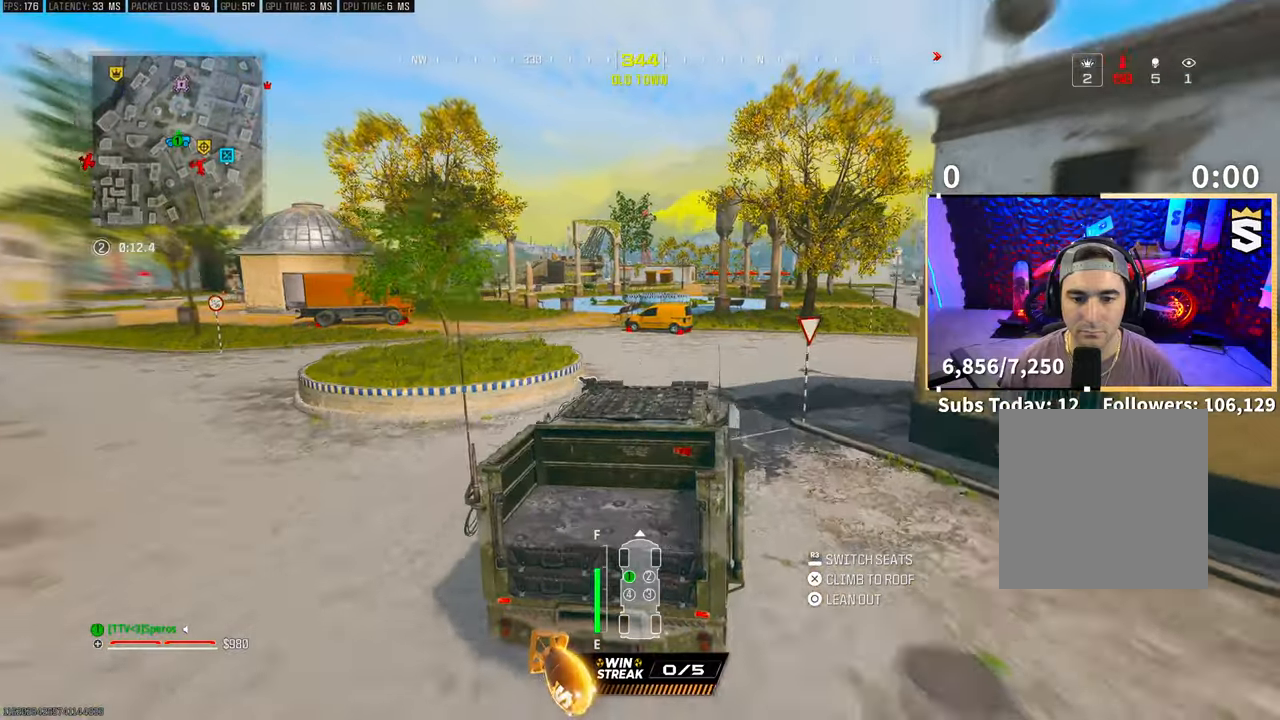
{"buttons": ["R2"], "left_stick": "left", "right_stick": "center", "events": [[83, "right_stick", "left"], [250, "left_stick", "left"], [300, "right_stick", "center"]]}
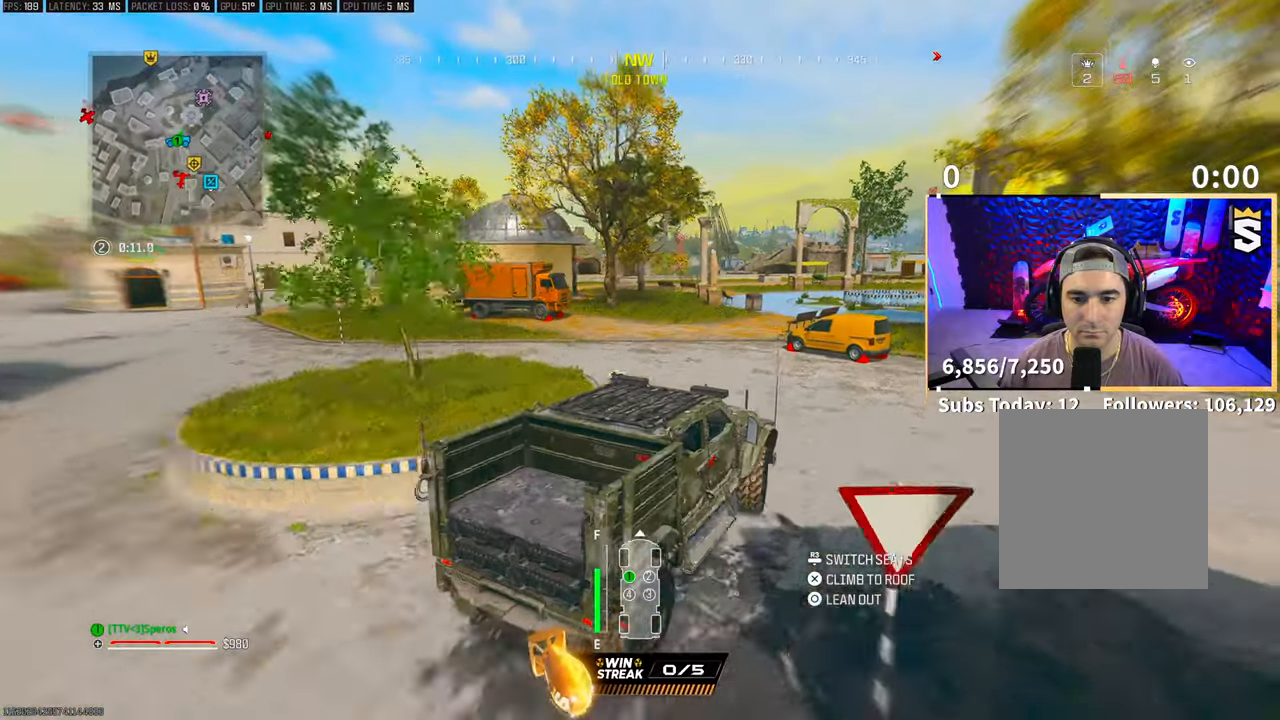
{"buttons": ["R2"], "left_stick": "right", "right_stick": "right", "events": [[300, "left_stick", "center"], [383, "left_stick", "right"], [383, "right_stick", "right"]]}
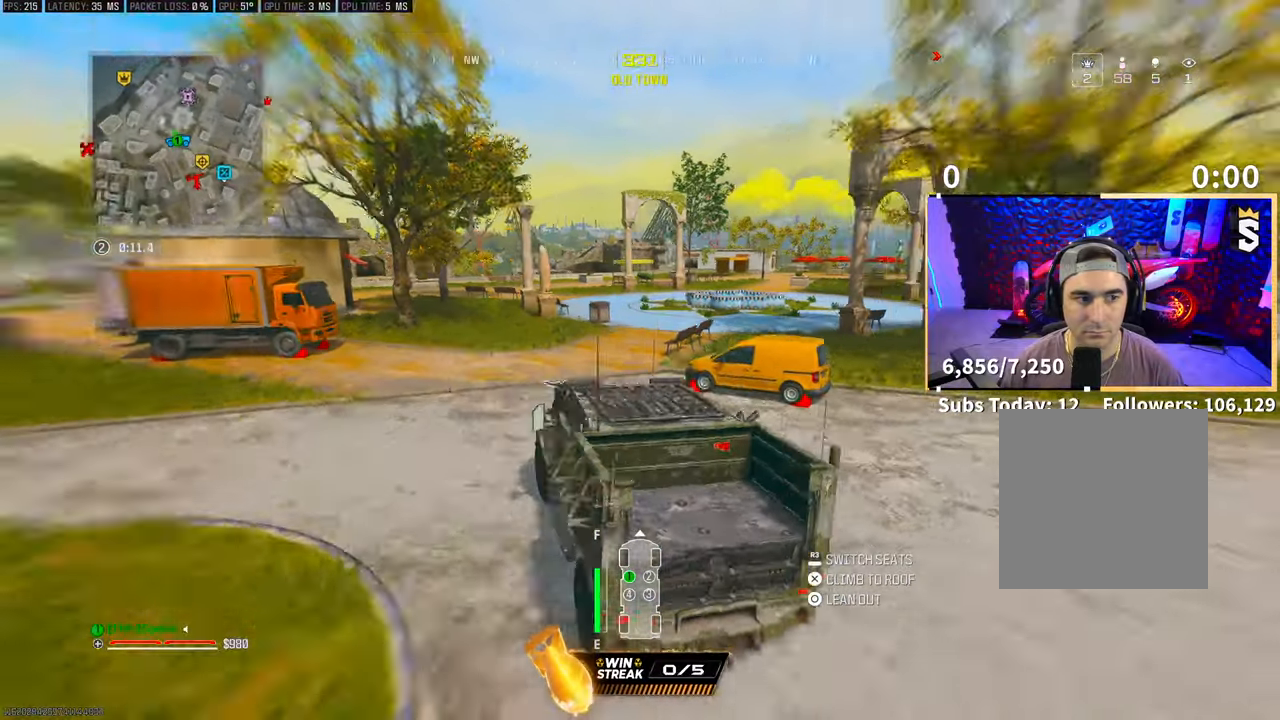
{"buttons": ["R2"], "left_stick": "right", "right_stick": "center", "events": [[33, "right_stick", "center"], [183, "left_stick", "center"], [350, "left_stick", "right"]]}
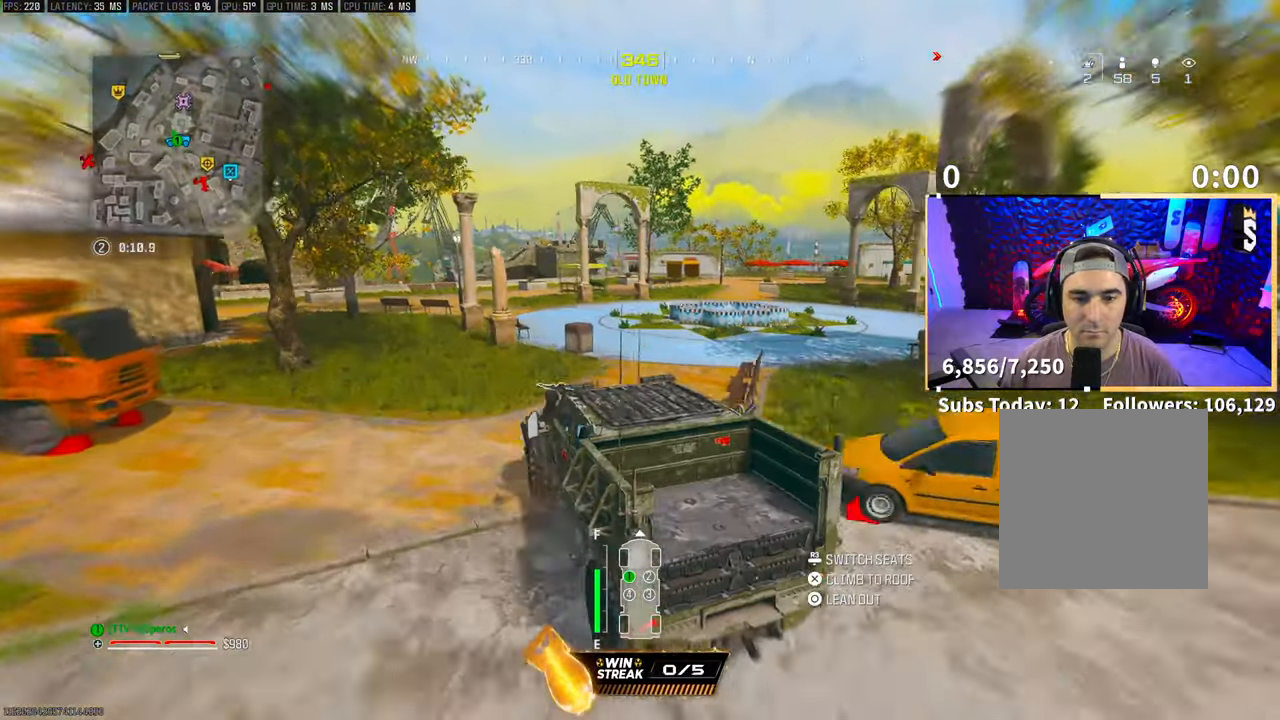
{"buttons": ["R2"], "left_stick": "left", "right_stick": "center", "events": [[383, "left_stick", "center"], [500, "left_stick", "left"]]}
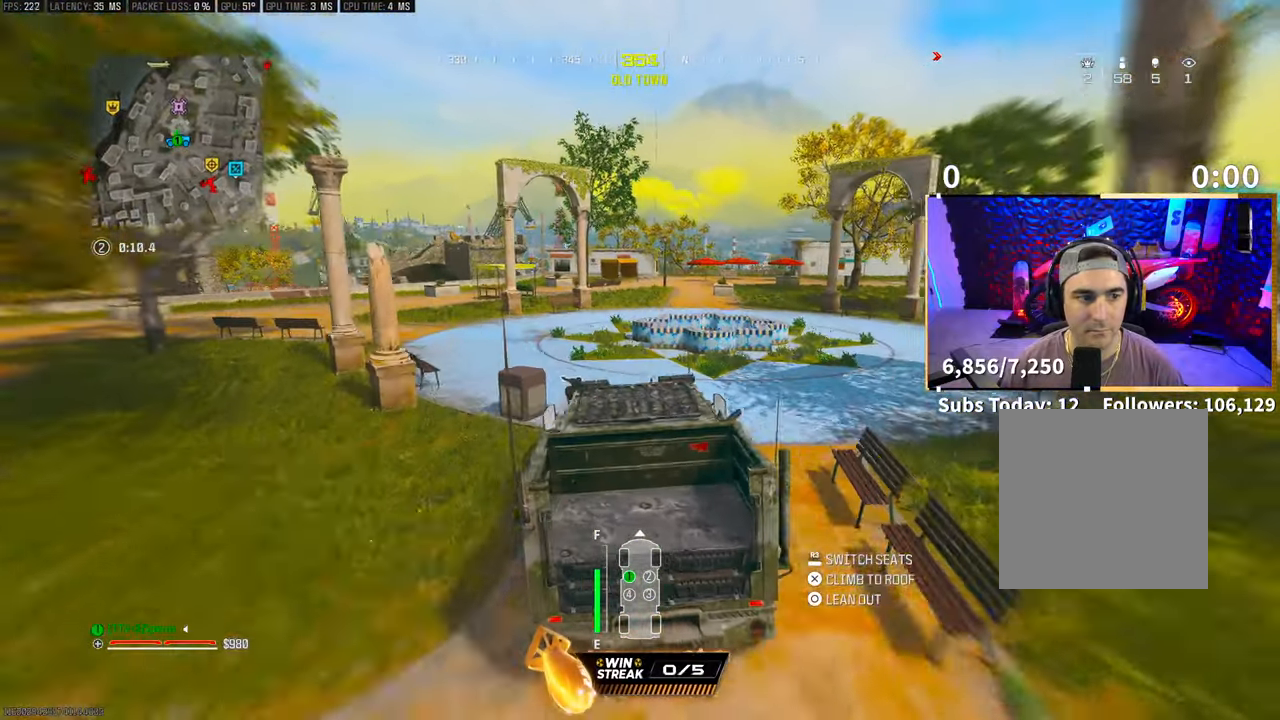
{"buttons": ["R2"], "left_stick": "center", "right_stick": "center", "events": [[500, "left_stick", "center"]]}
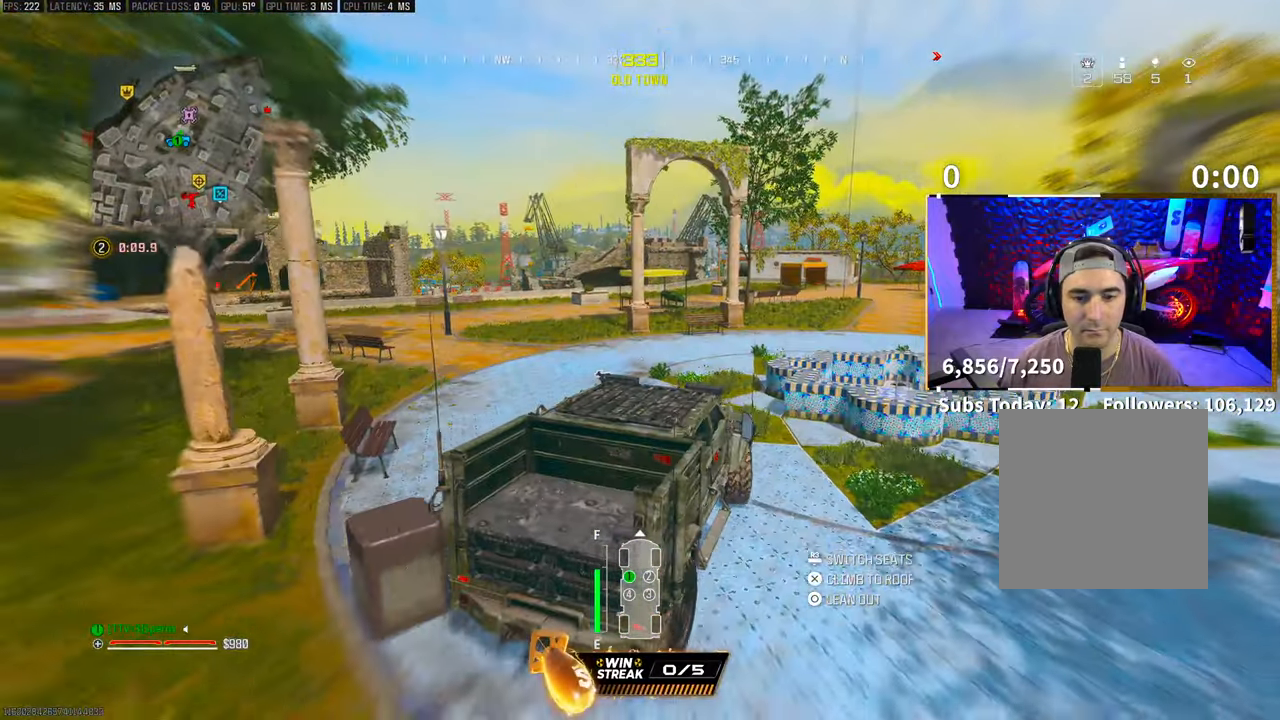
{"buttons": ["R2"], "left_stick": "right", "right_stick": "center", "events": [[50, "left_stick", "right"], [300, "left_stick", "center"], [400, "left_stick", "right"]]}
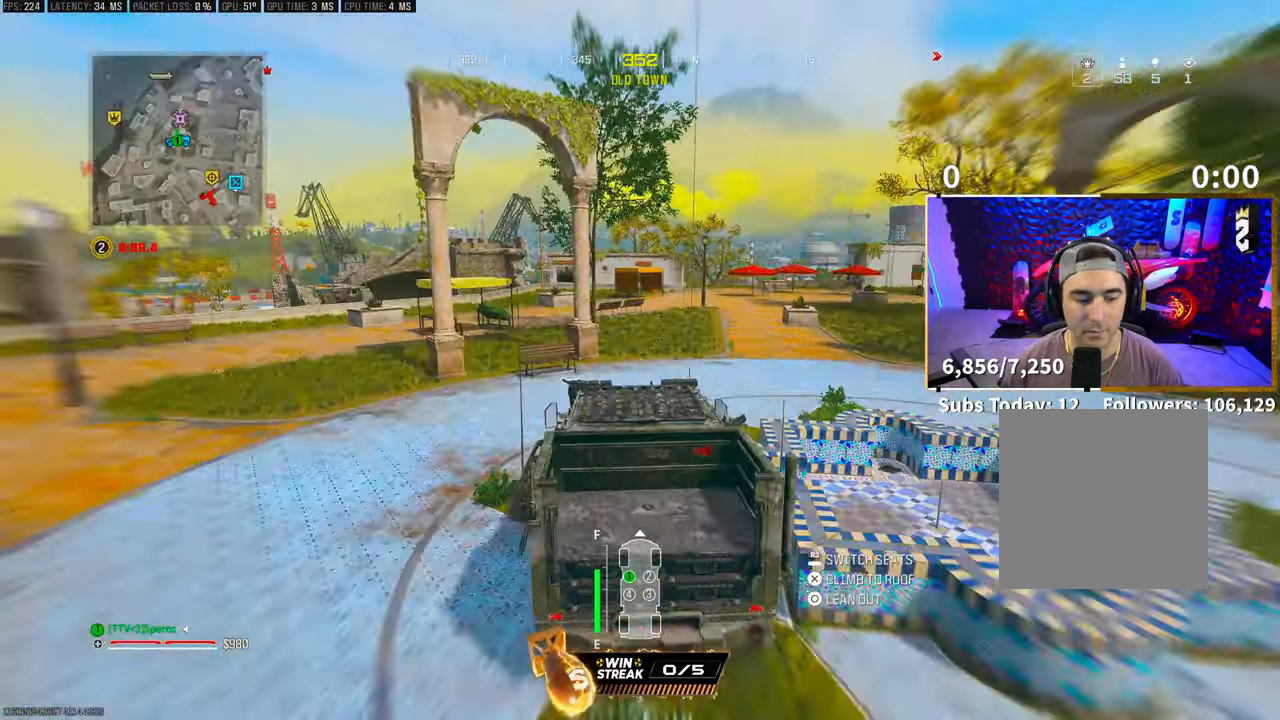
{"buttons": [], "left_stick": "center", "right_stick": "center", "events": [[100, "R2", "up"], [300, "left_stick", "center"]]}
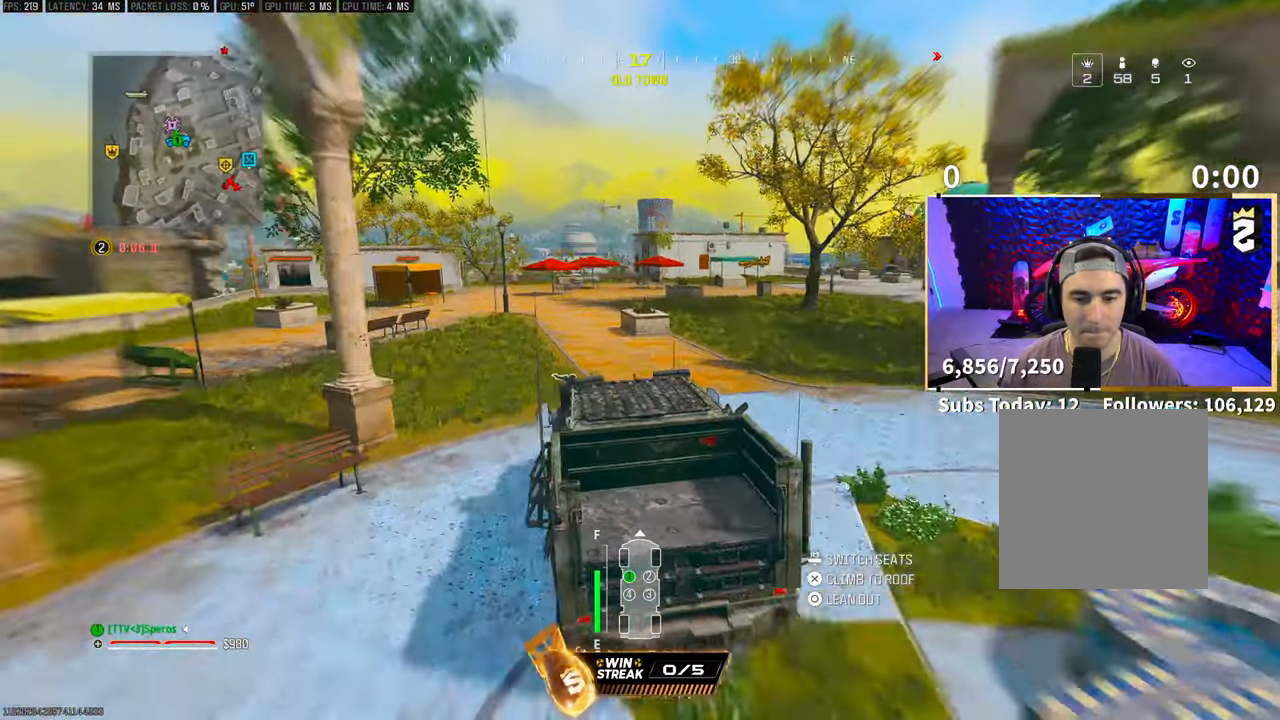
{"buttons": [], "left_stick": "center", "right_stick": "center", "events": []}
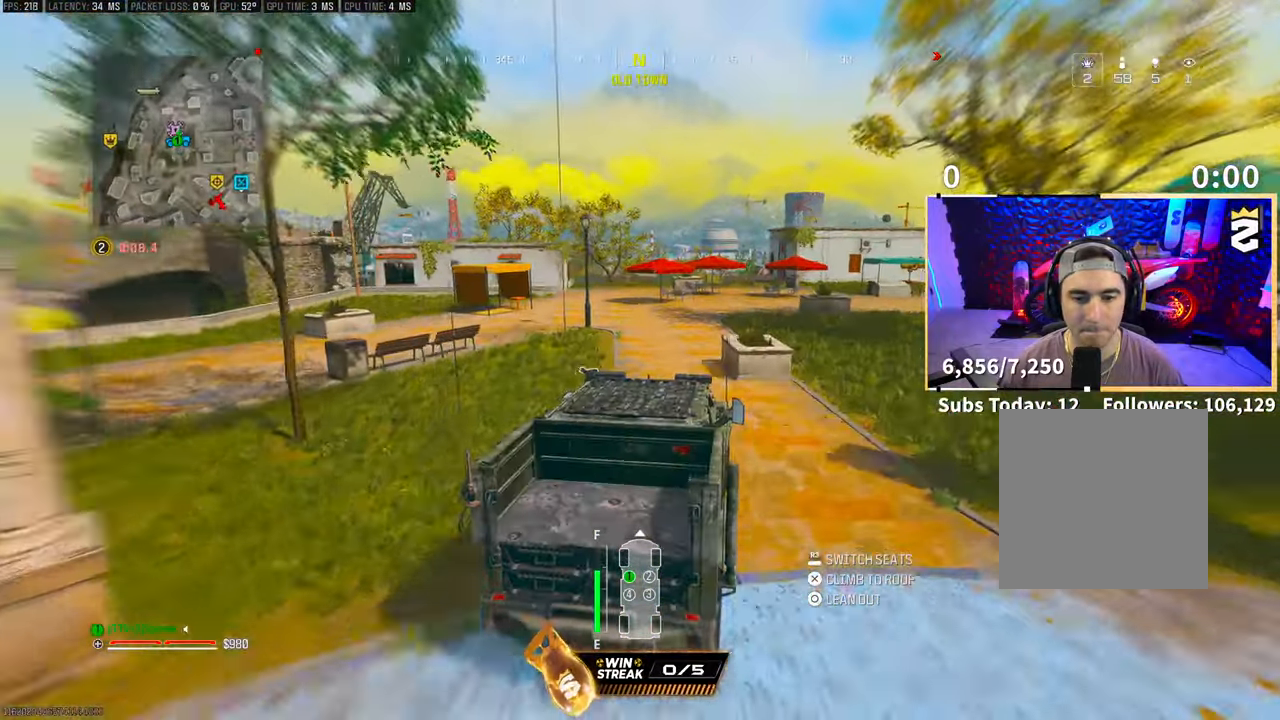
{"buttons": ["L2"], "left_stick": "center", "right_stick": "center", "events": [[233, "L2", "down"], [283, "left_stick", "left"], [417, "left_stick", "center"]]}
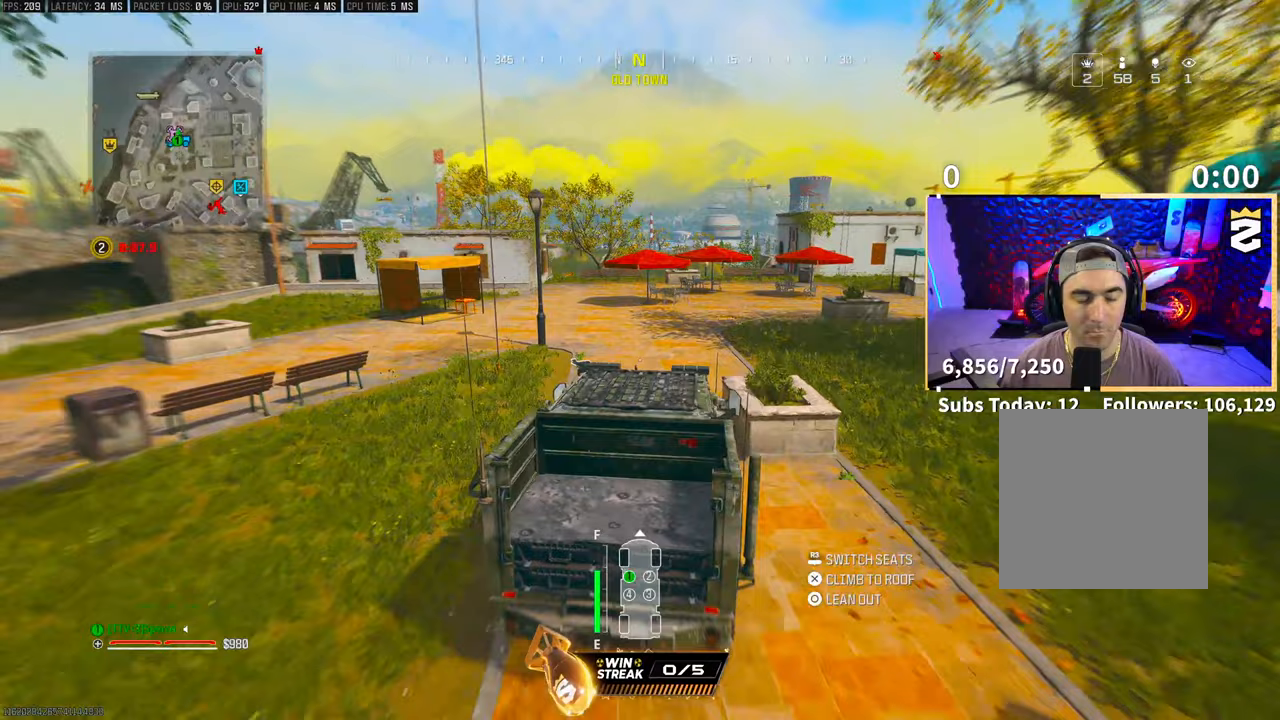
{"buttons": [], "left_stick": "center", "right_stick": "center", "events": [[400, "SQUARE", "down"], [483, "L2", "up"], [500, "SQUARE", "up"]]}
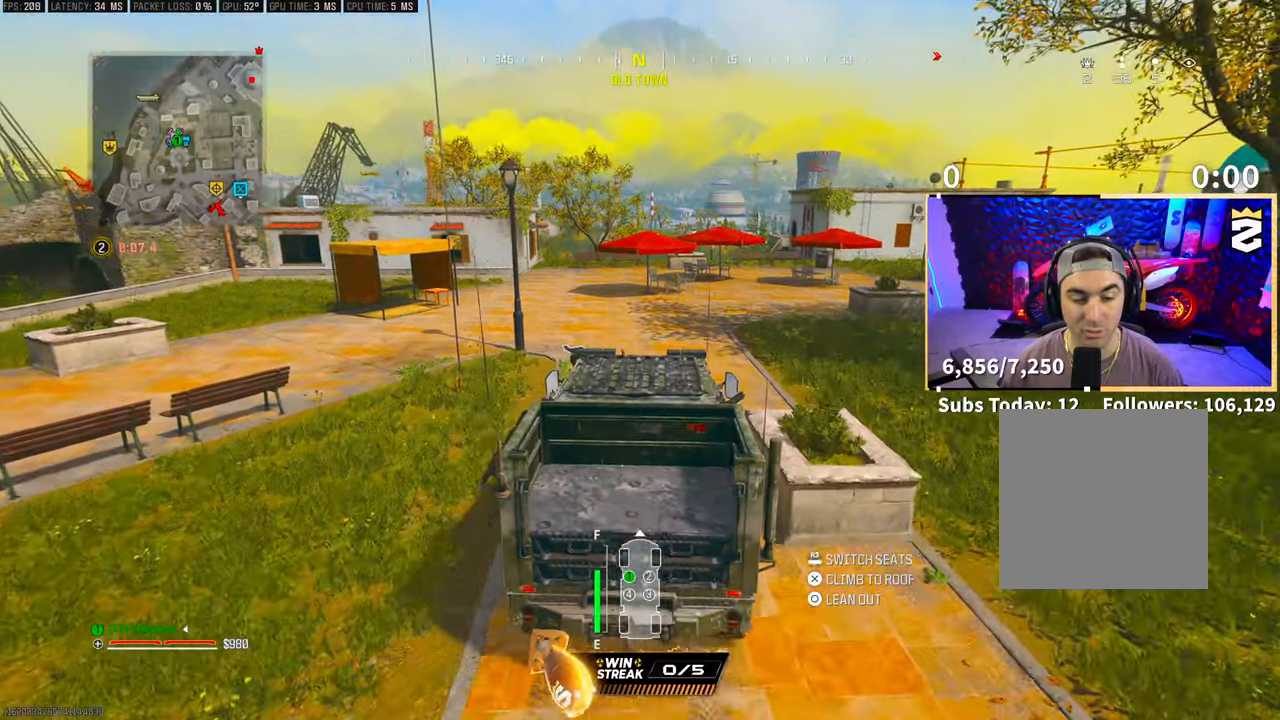
{"buttons": [], "left_stick": "up-left", "right_stick": "left", "events": [[50, "left_stick", "left"], [100, "left_stick", "up-left"], [250, "right_stick", "left"]]}
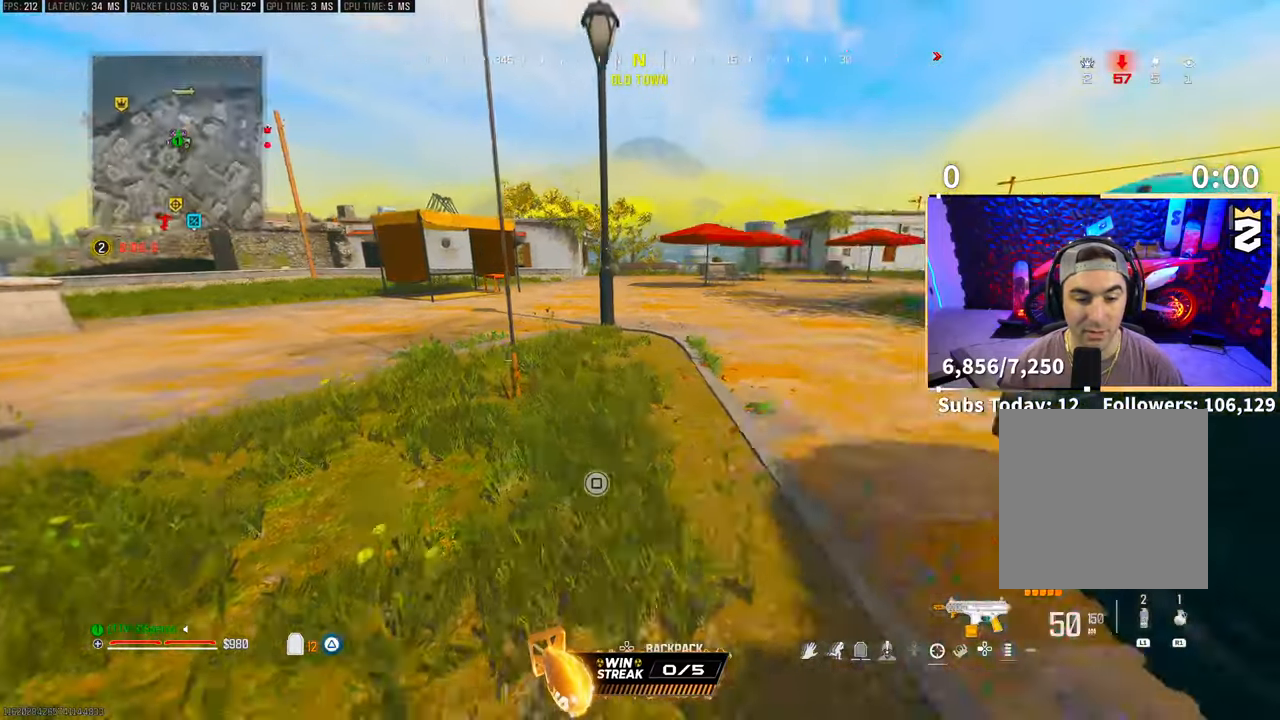
{"buttons": [], "left_stick": "center", "right_stick": "right", "events": [[200, "CROSS", "down"], [233, "right_stick", "right"], [250, "left_stick", "up-right"], [350, "CROSS", "up"], [383, "SQUARE", "down"], [483, "SQUARE", "up"], [500, "left_stick", "center"]]}
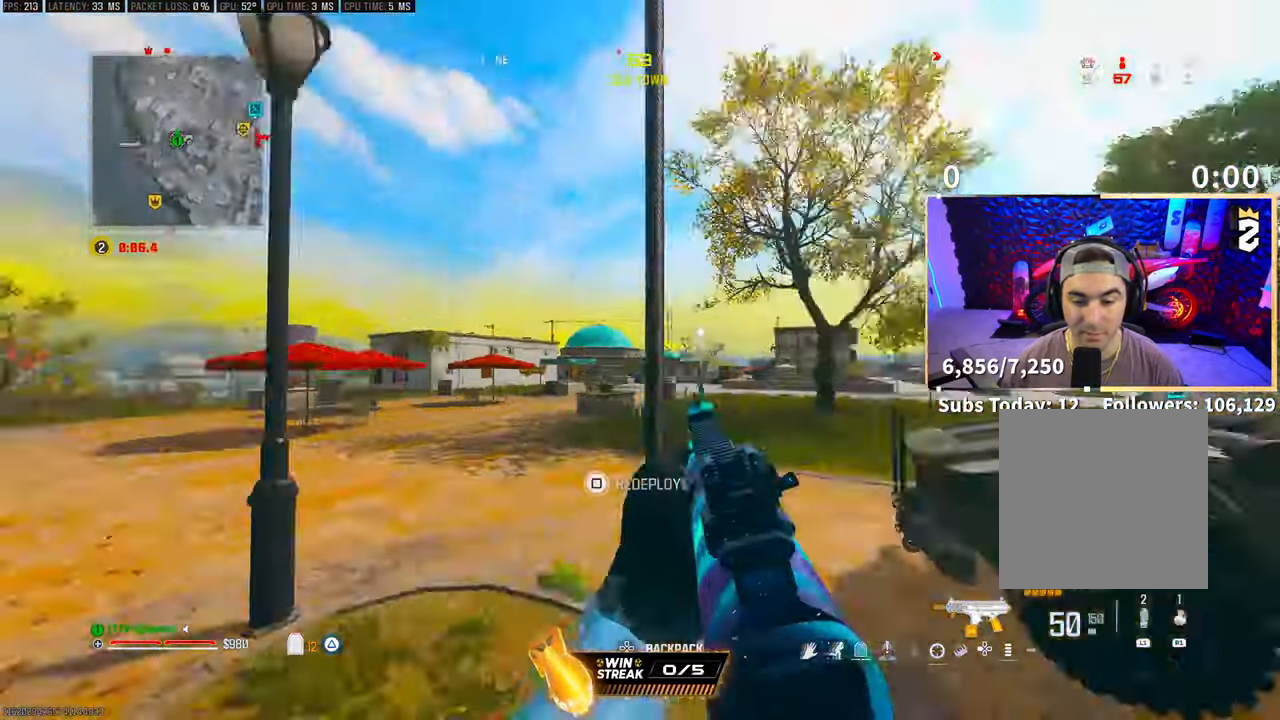
{"buttons": [], "left_stick": "center", "right_stick": "center", "events": [[50, "SQUARE", "down"], [133, "right_stick", "center"], [150, "SQUARE", "up"]]}
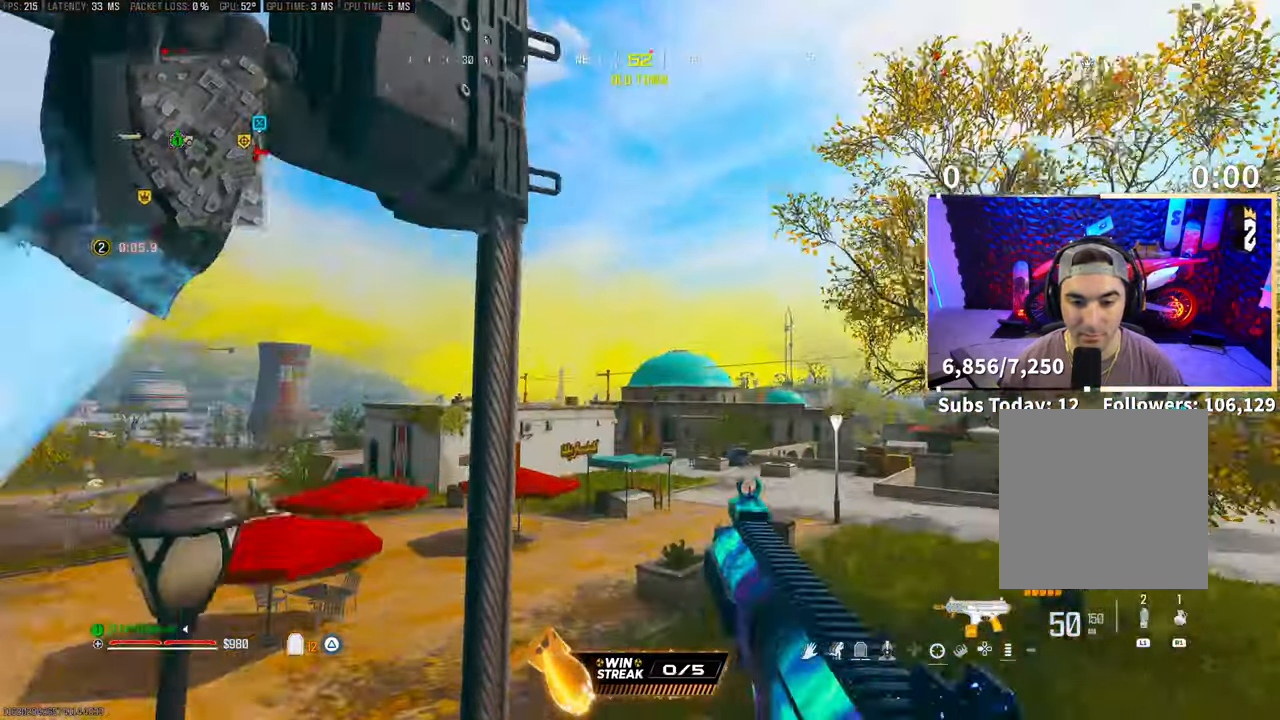
{"buttons": [], "left_stick": "center", "right_stick": "center", "events": []}
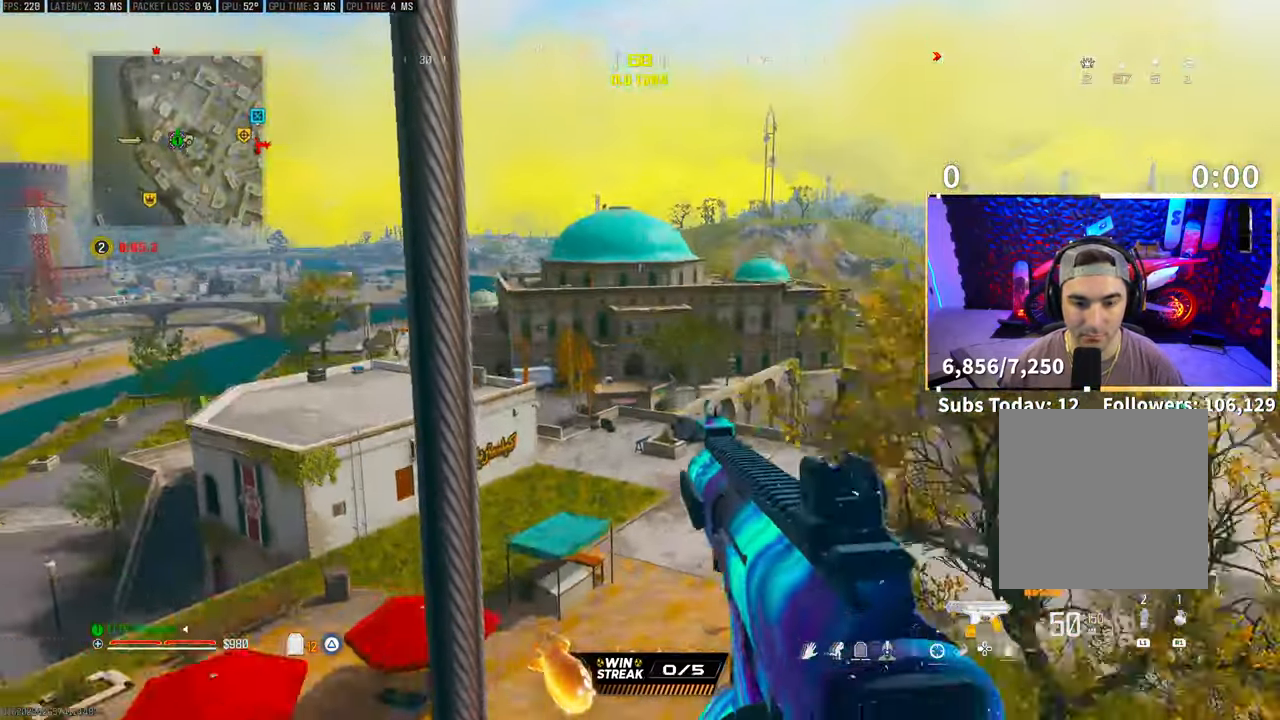
{"buttons": [], "left_stick": "center", "right_stick": "center", "events": []}
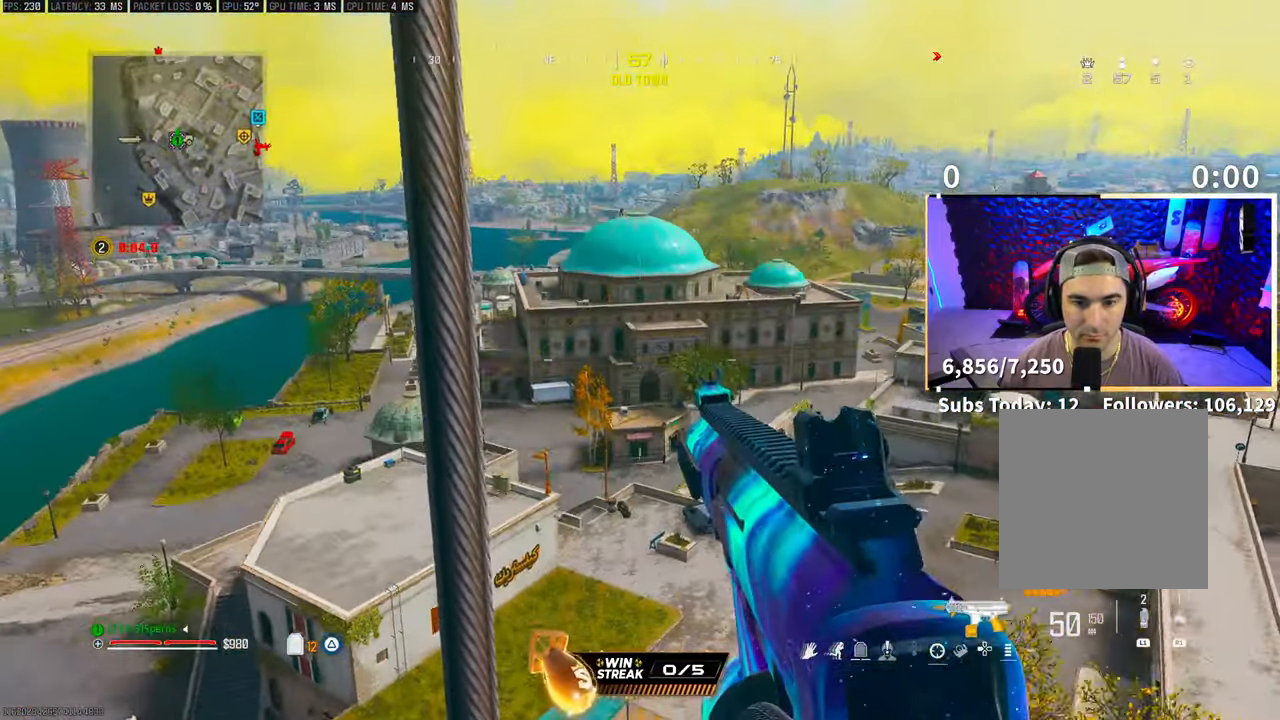
{"buttons": [], "left_stick": "center", "right_stick": "center", "events": []}
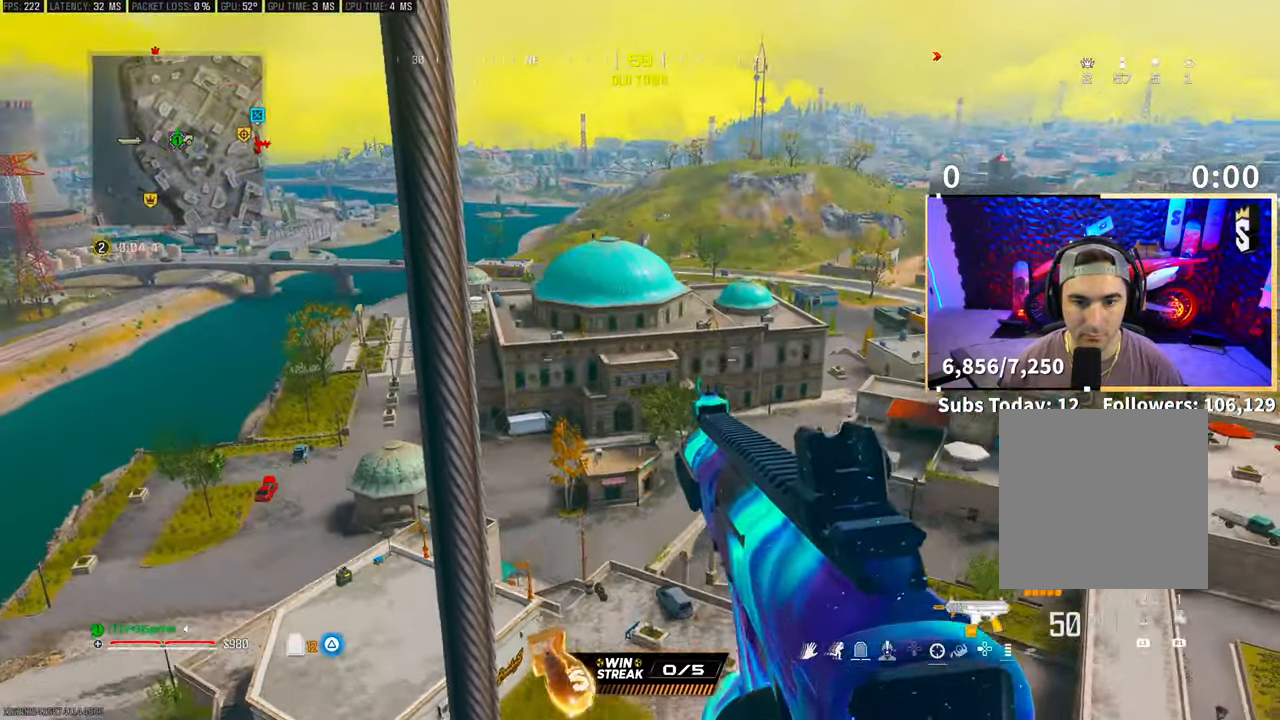
{"buttons": [], "left_stick": "center", "right_stick": "center", "events": []}
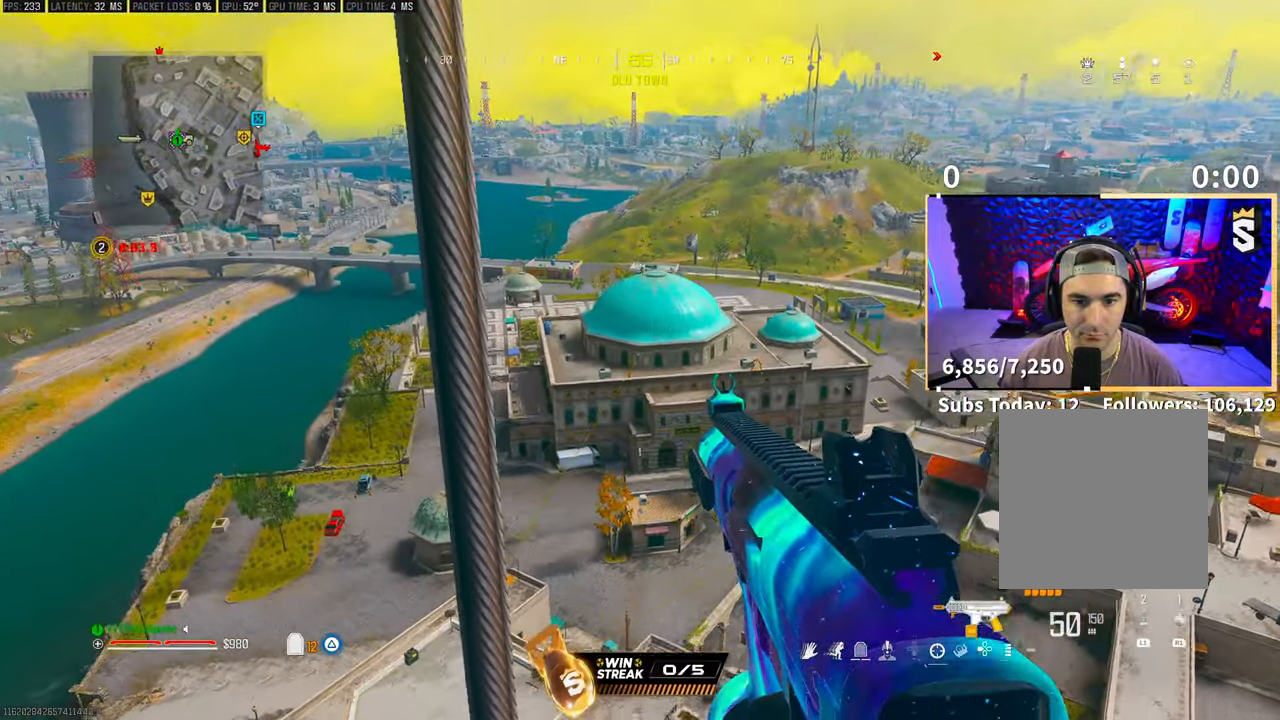
{"buttons": [], "left_stick": "left", "right_stick": "center", "events": [[33, "left_stick", "left"]]}
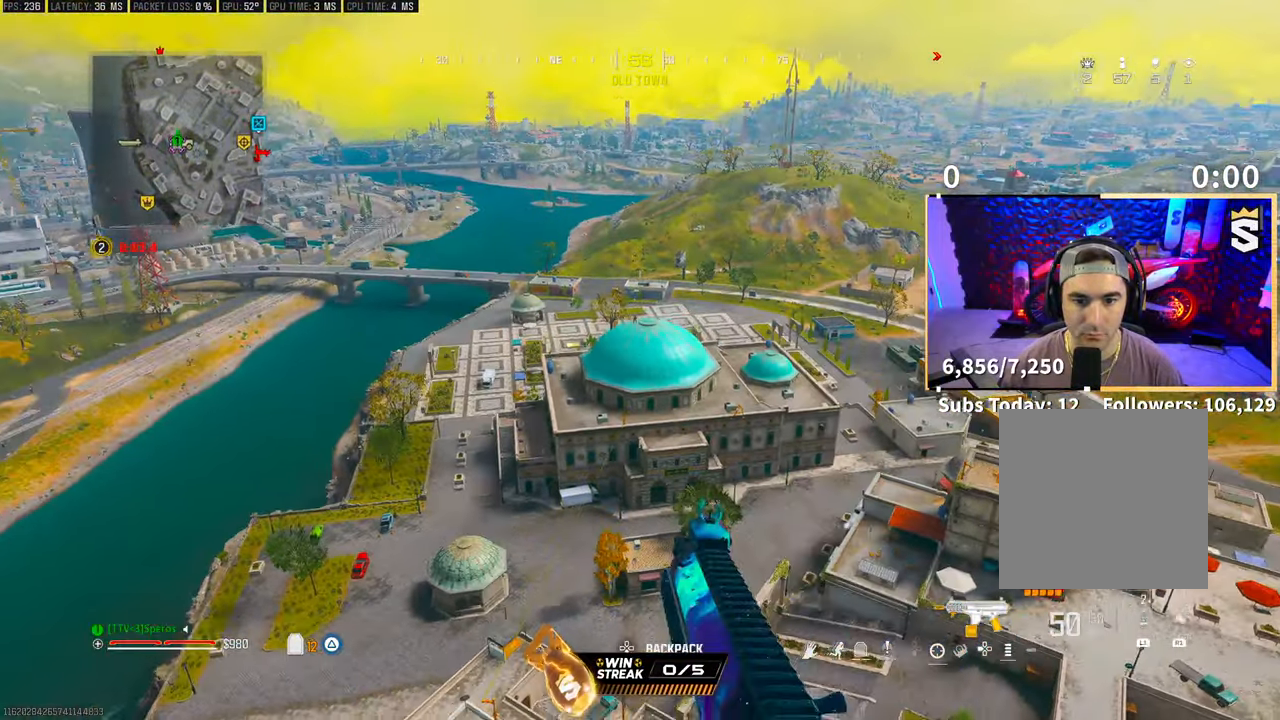
{"buttons": [], "left_stick": "up-left", "right_stick": "center", "events": [[100, "right_stick", "down"], [150, "right_stick", "down-left"], [383, "left_stick", "up-left"], [400, "right_stick", "center"]]}
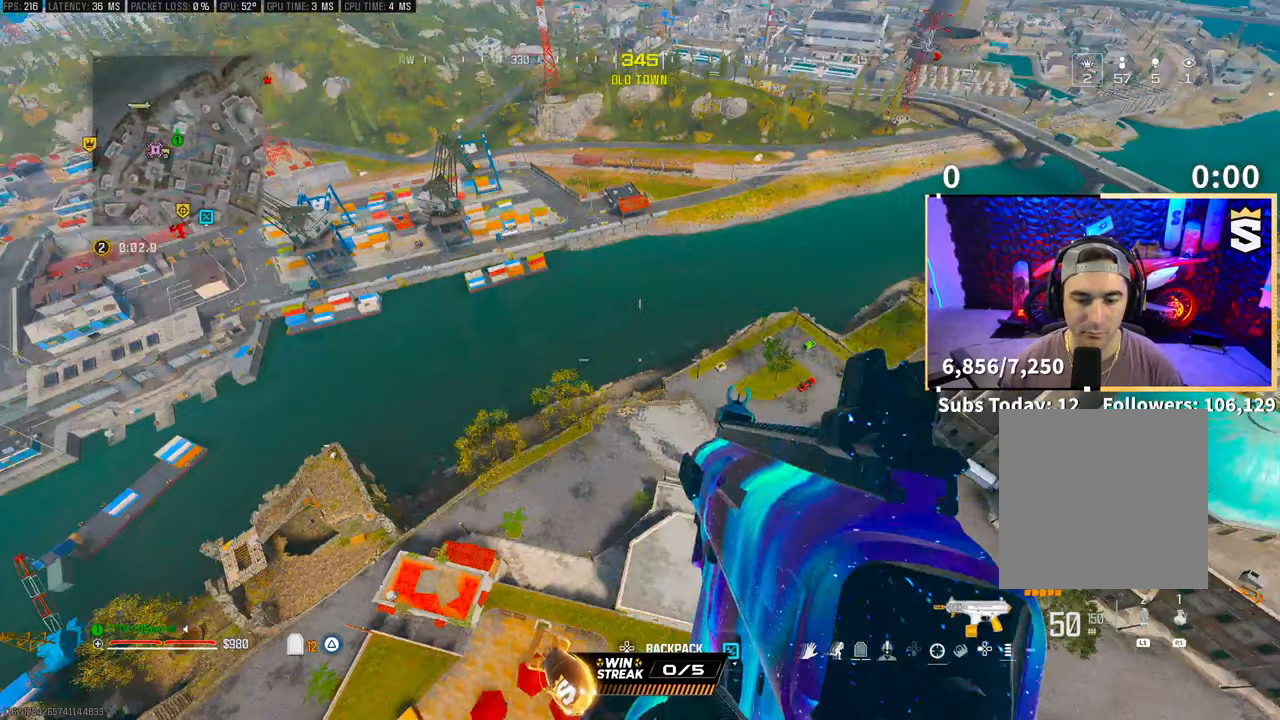
{"buttons": [], "left_stick": "up-left", "right_stick": "left", "events": [[333, "right_stick", "left"]]}